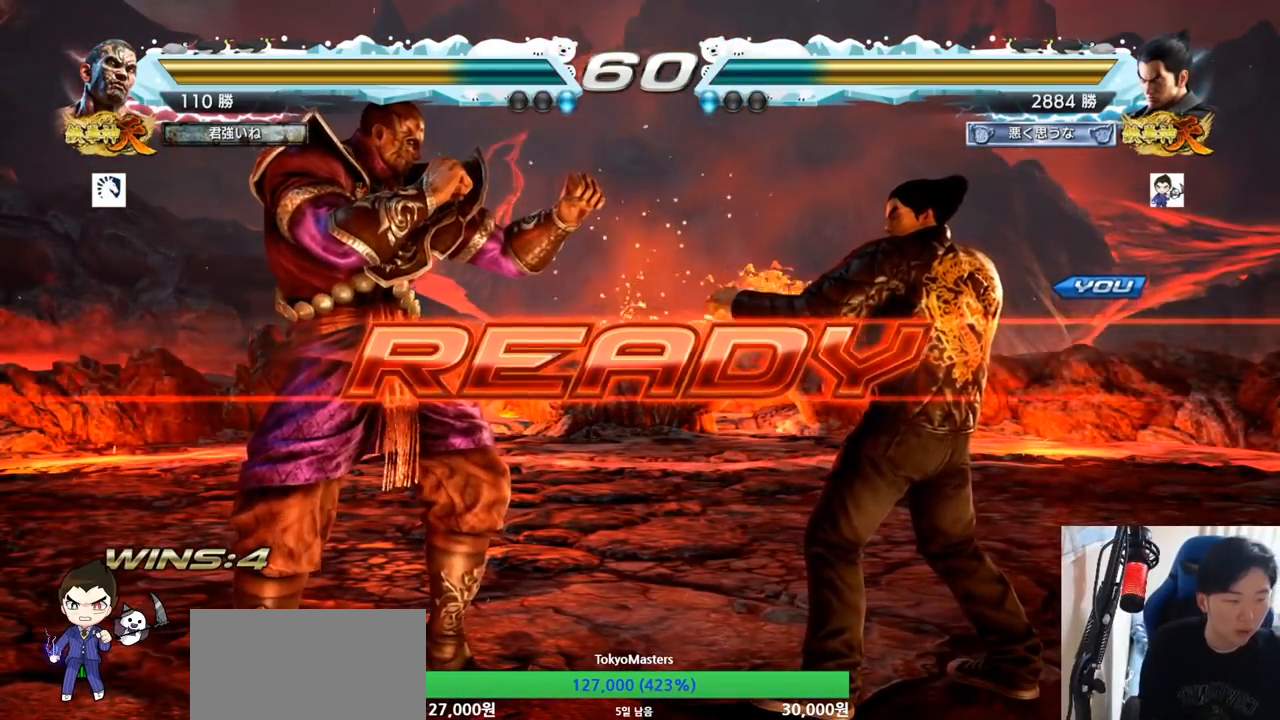
Gameplay with a controller (arcade stick); each line is a JSON object with the inputs held at the frame after it. "button_events" lists button changes between this image and that frame as [ms after this image, input, new state], when the widget could be followed in between (sticks are given only as held states). Not read: L3 R3.
{"buttons": [], "left_stick": "center", "button_events": [[383, "SQUARE", "down"], [383, "TRIANGLE", "down"], [417, "SQUARE", "up"], [484, "TRIANGLE", "up"]]}
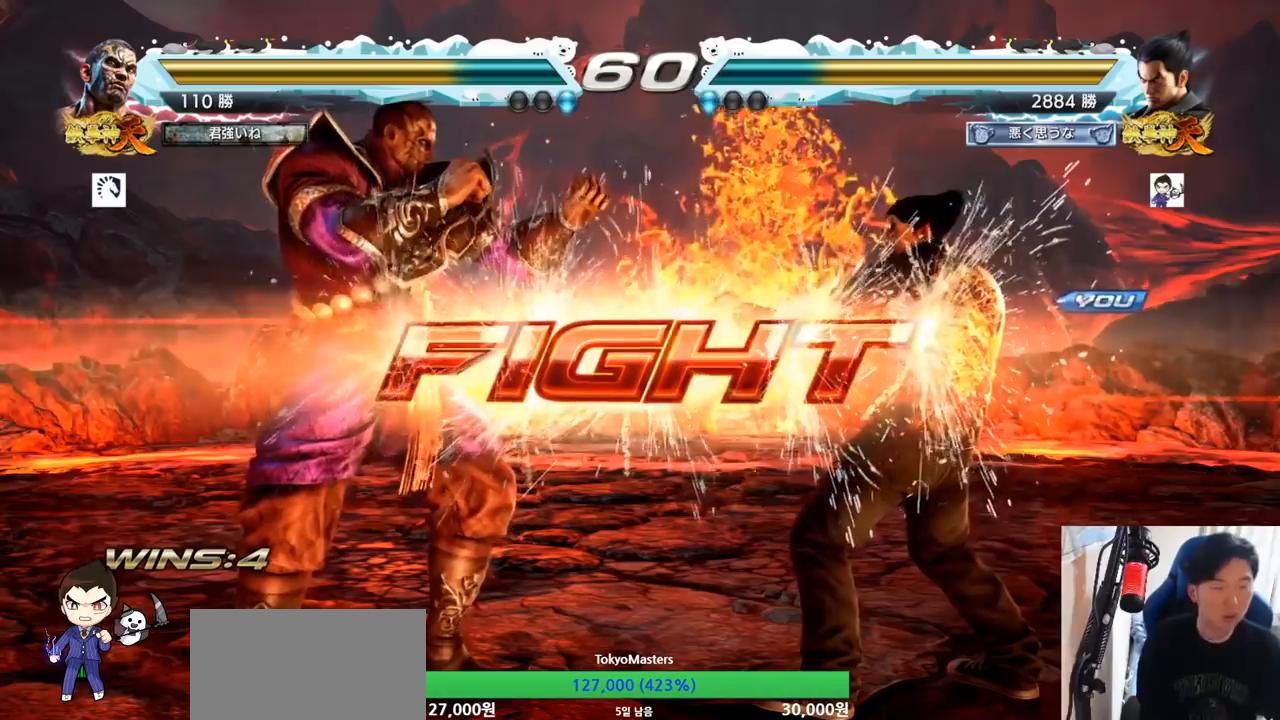
{"buttons": [], "left_stick": "right", "button_events": [[34, "TRIANGLE", "down"], [50, "SQUARE", "down"], [100, "SQUARE", "up"], [134, "TRIANGLE", "up"]]}
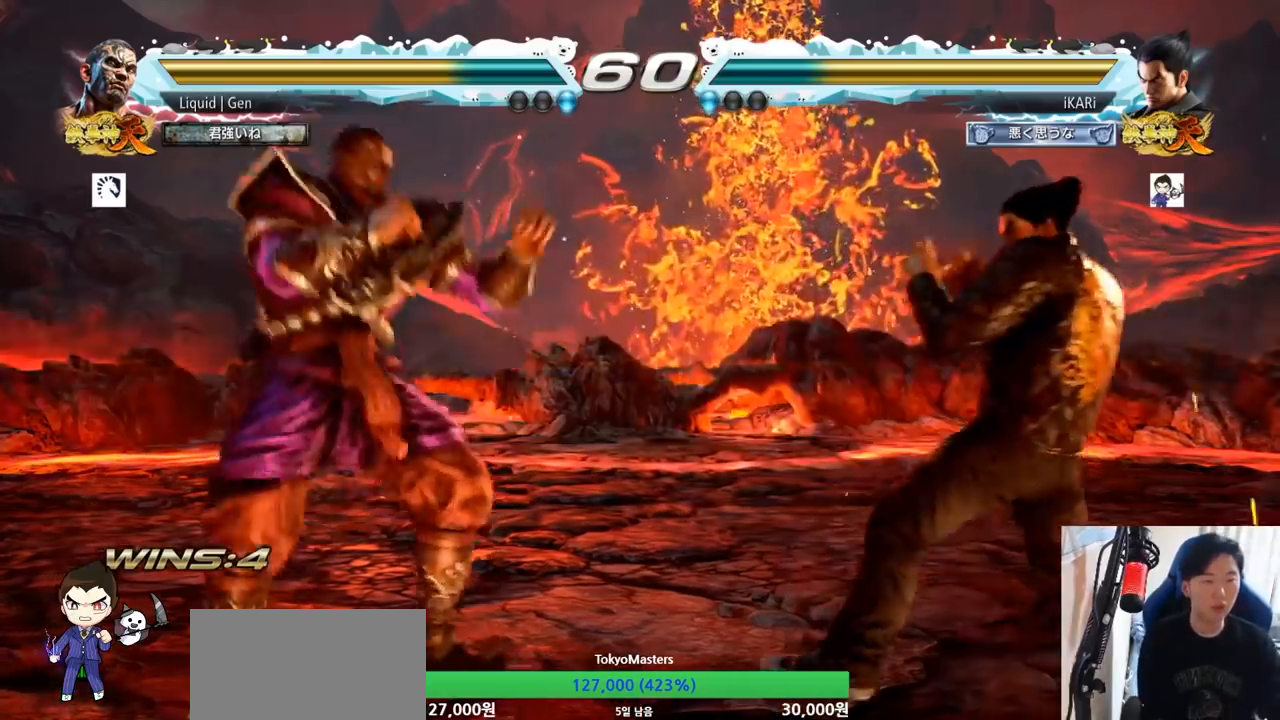
{"buttons": [], "left_stick": "right", "button_events": []}
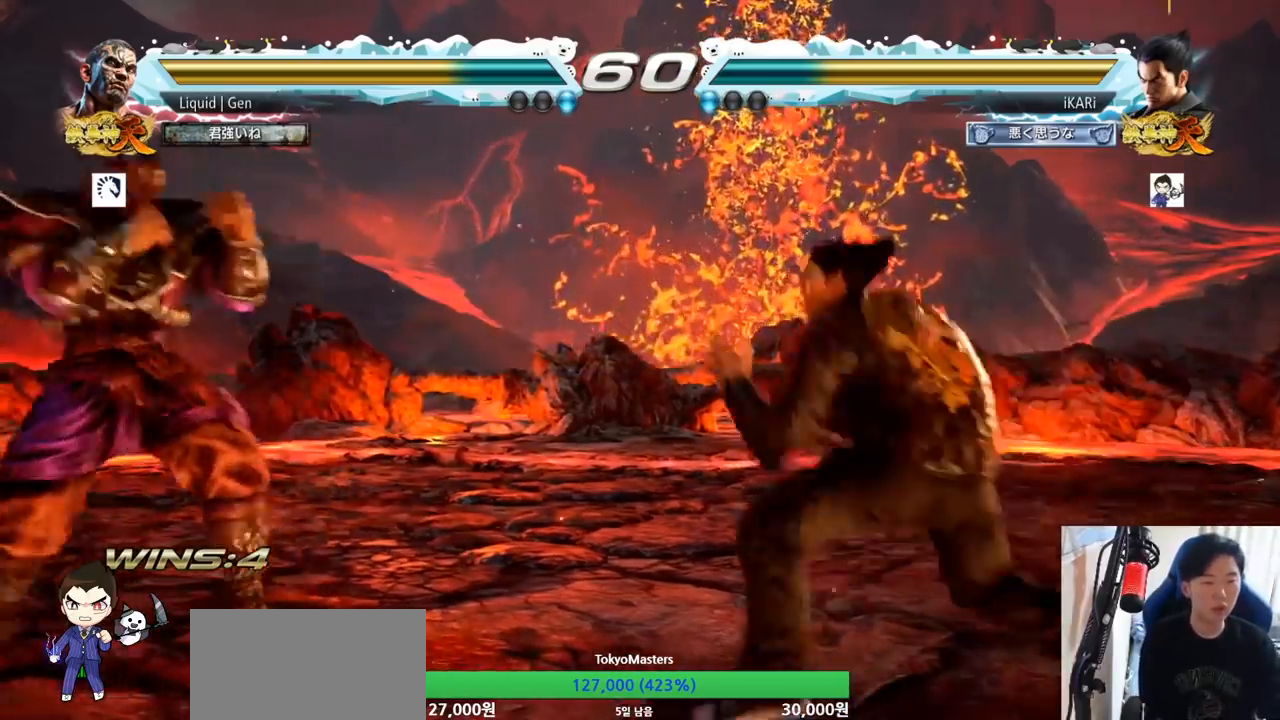
{"buttons": [], "left_stick": "down", "button_events": []}
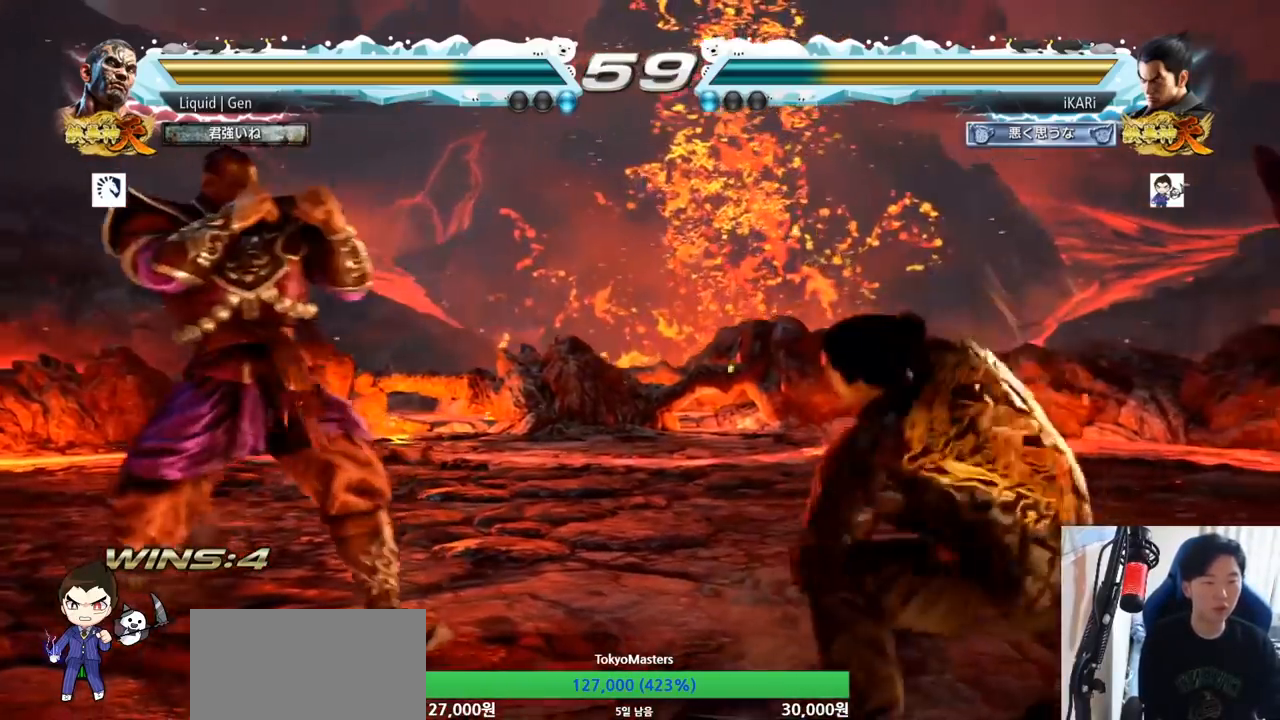
{"buttons": [], "left_stick": "center", "button_events": [[234, "TRIANGLE", "down"], [501, "TRIANGLE", "up"]]}
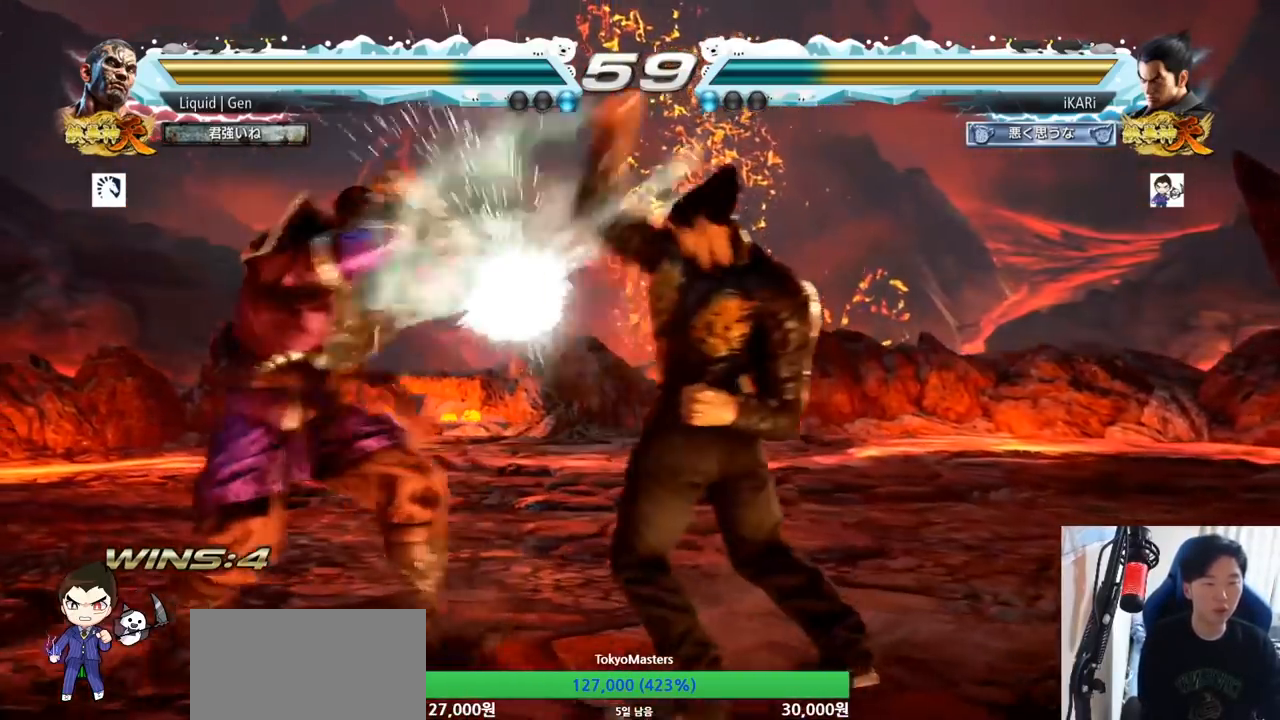
{"buttons": [], "left_stick": "right", "button_events": []}
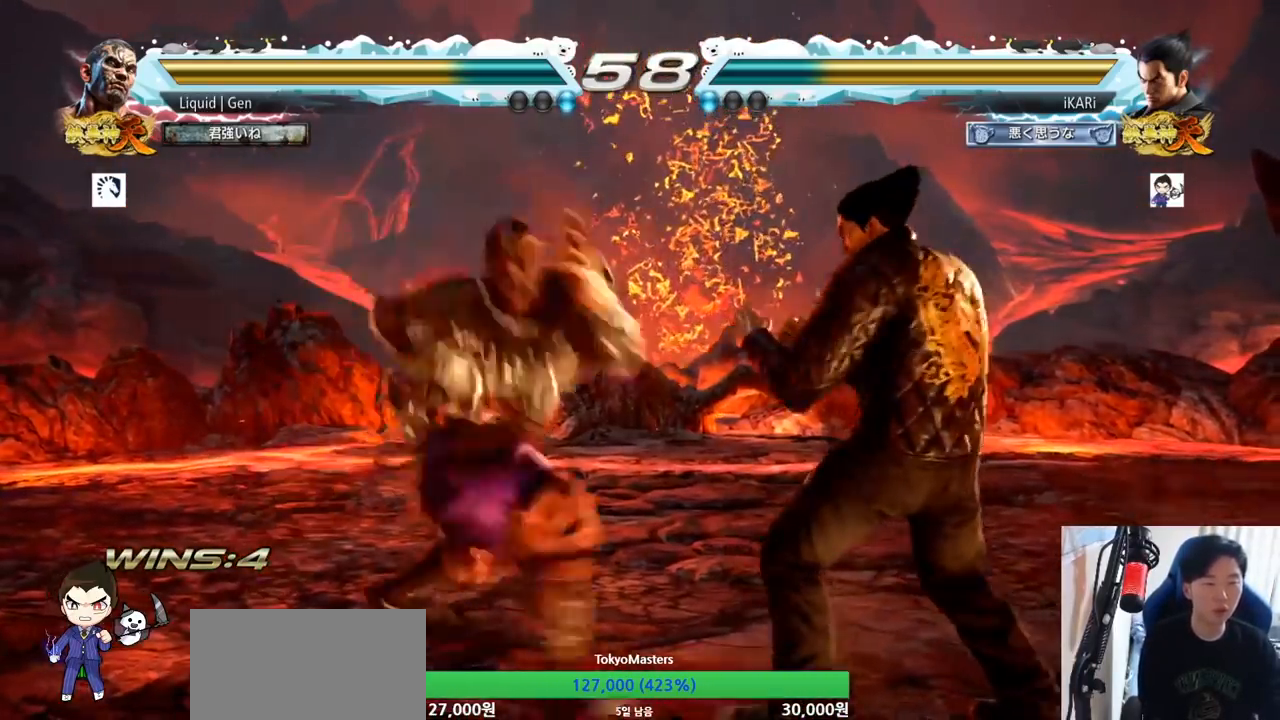
{"buttons": [], "left_stick": "down-right", "button_events": []}
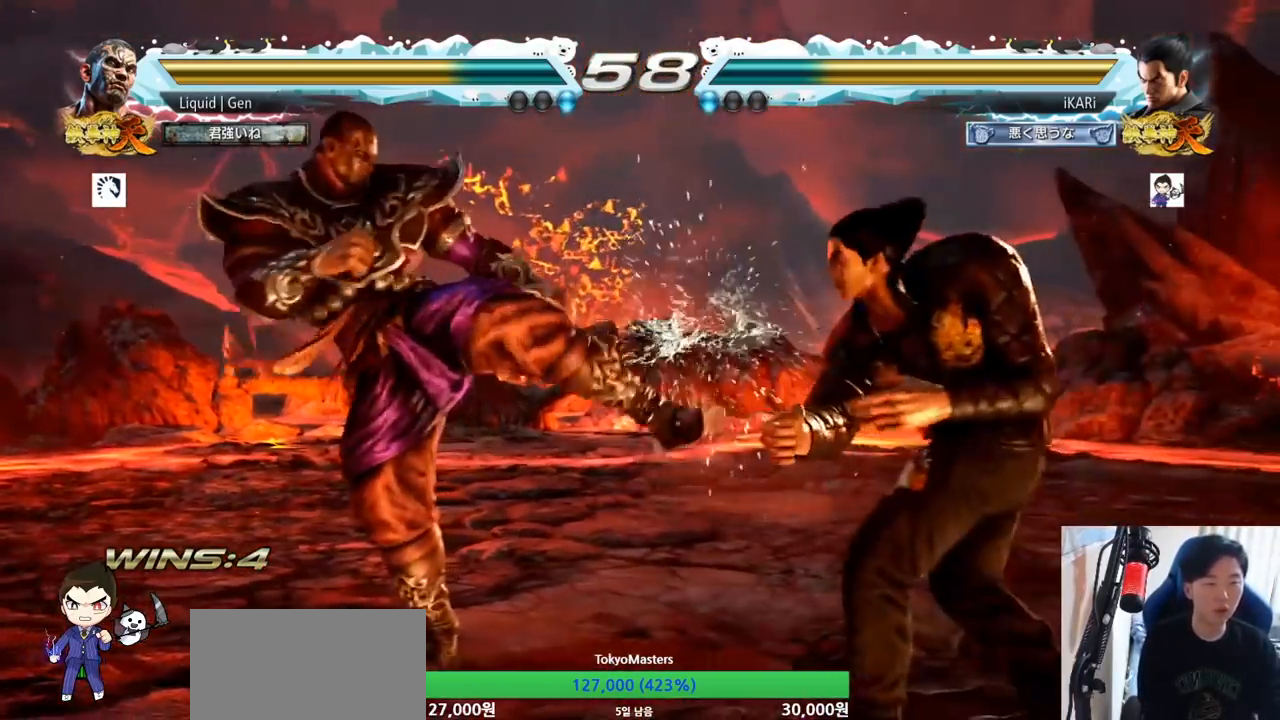
{"buttons": [], "left_stick": "center", "button_events": [[51, "TRIANGLE", "down"], [117, "TRIANGLE", "up"], [151, "TRIANGLE", "down"], [217, "TRIANGLE", "up"], [234, "TRIANGLE", "down"], [301, "TRIANGLE", "up"], [334, "TRIANGLE", "down"], [401, "TRIANGLE", "up"]]}
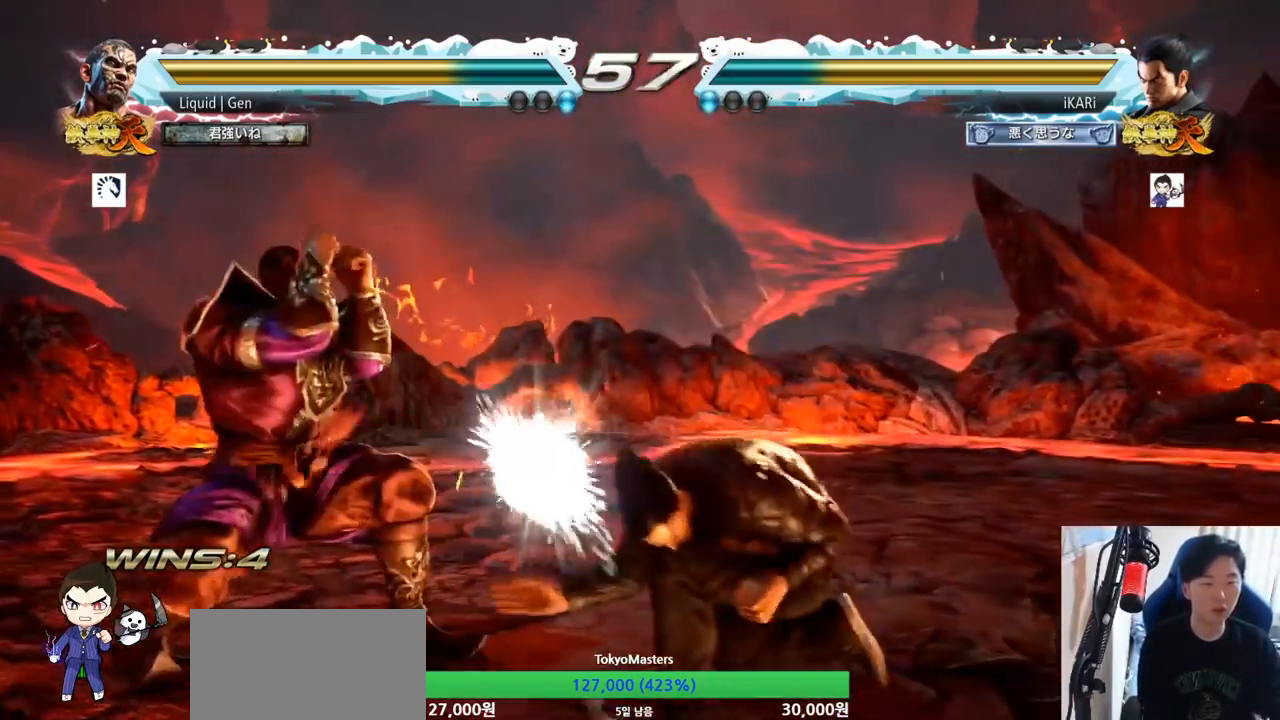
{"buttons": [], "left_stick": "right", "button_events": []}
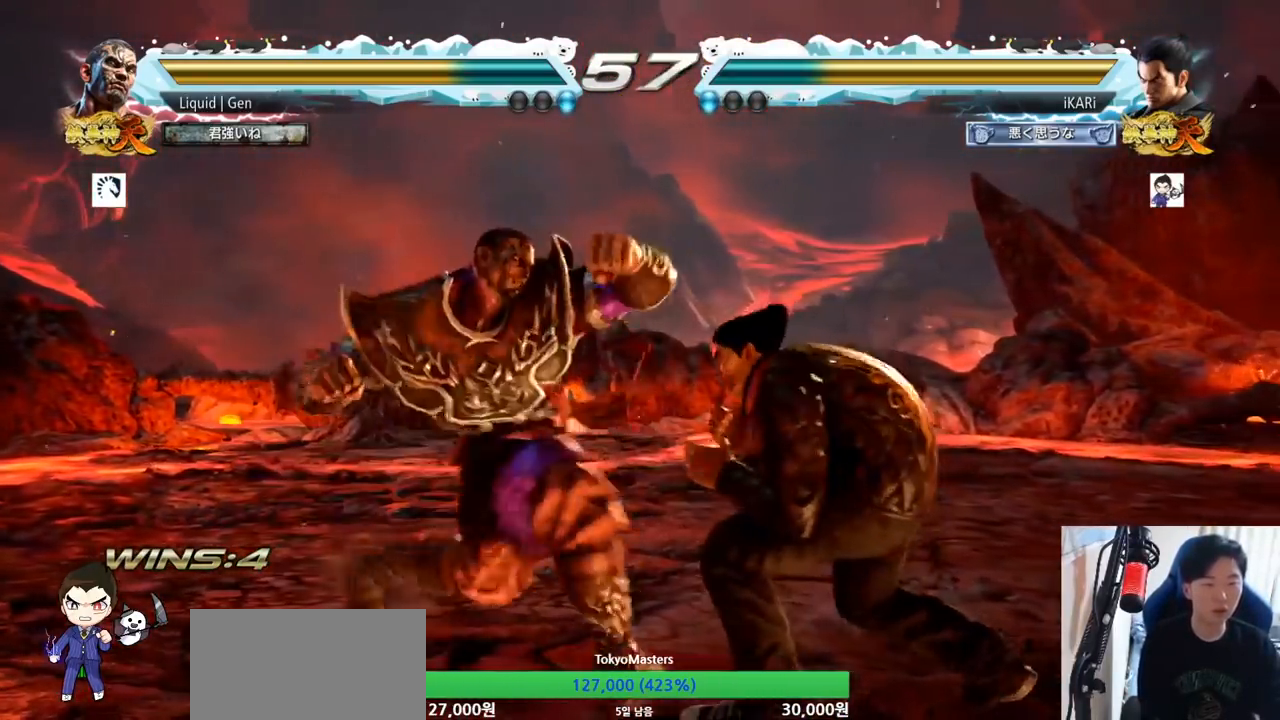
{"buttons": [], "left_stick": "center", "button_events": [[450, "SQUARE", "down"], [500, "SQUARE", "up"]]}
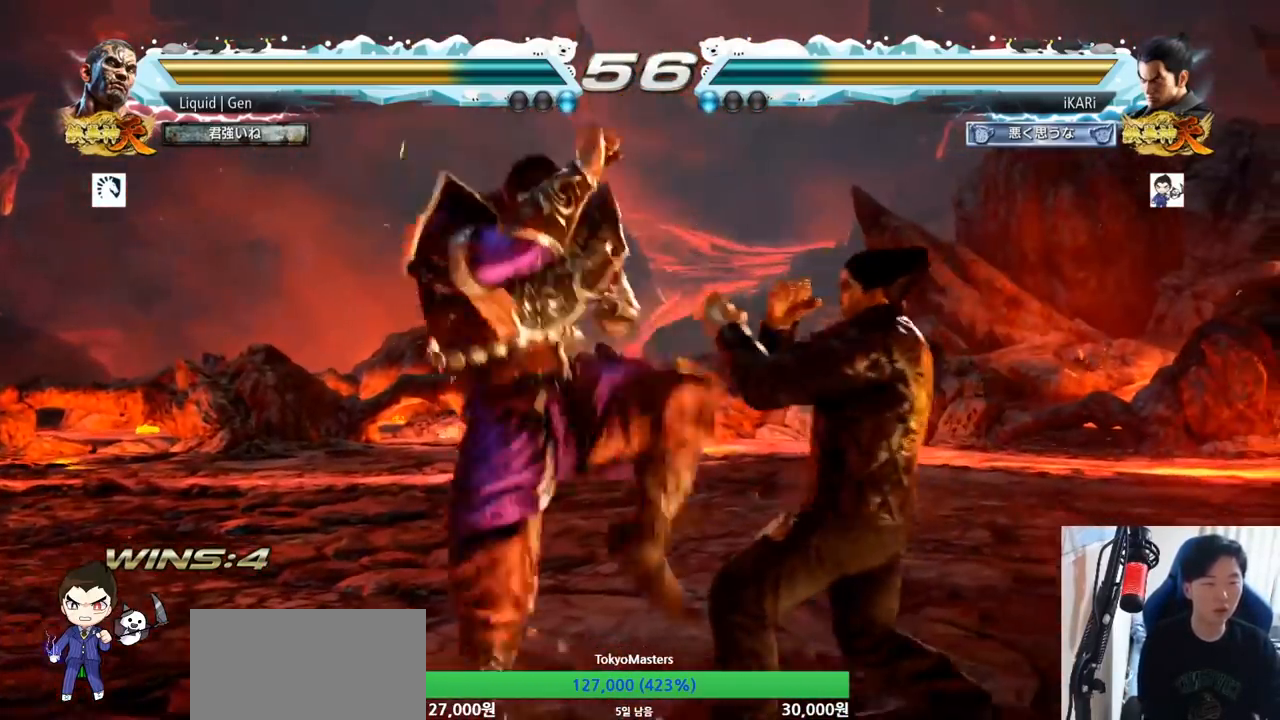
{"buttons": [], "left_stick": "center", "button_events": [[33, "SQUARE", "down"], [100, "SQUARE", "up"], [133, "SQUARE", "down"], [167, "TRIANGLE", "down"], [200, "SQUARE", "up"], [234, "TRIANGLE", "up"], [267, "TRIANGLE", "down"], [317, "TRIANGLE", "up"], [367, "TRIANGLE", "down"], [400, "TRIANGLE", "up"], [450, "TRIANGLE", "down"], [500, "TRIANGLE", "up"]]}
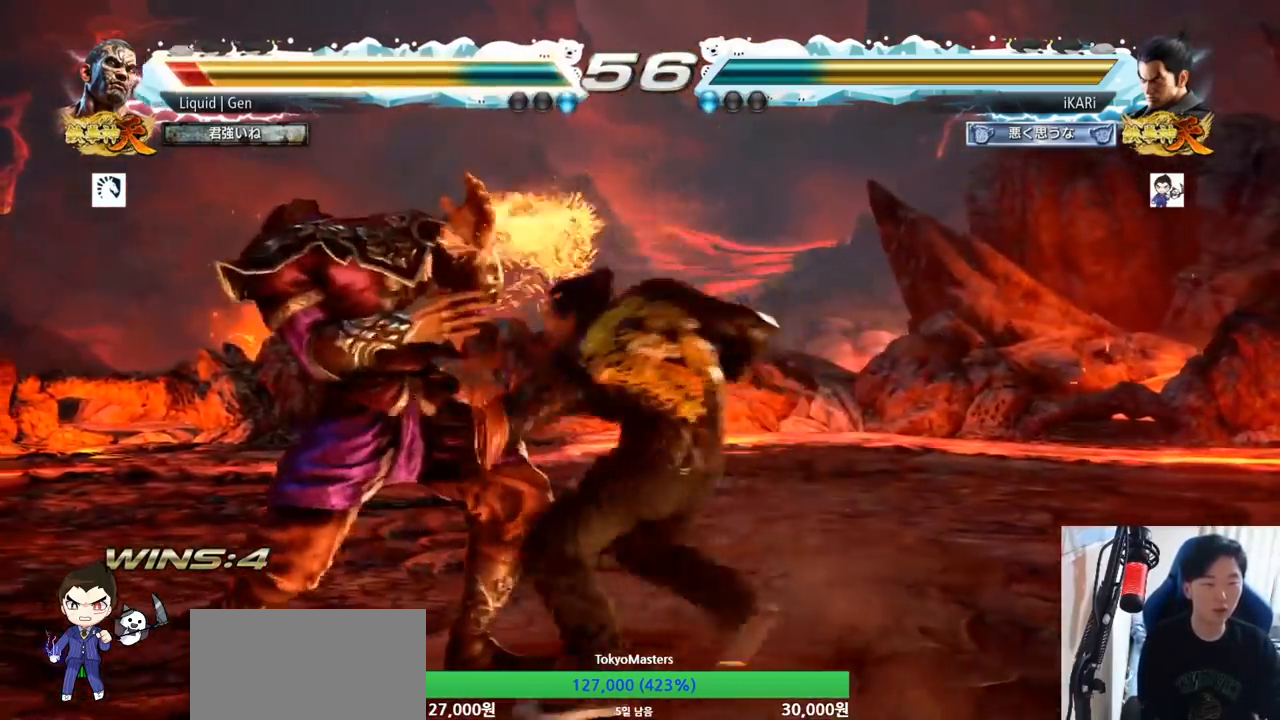
{"buttons": [], "left_stick": "center", "button_events": [[51, "TRIANGLE", "down"], [117, "TRIANGLE", "up"]]}
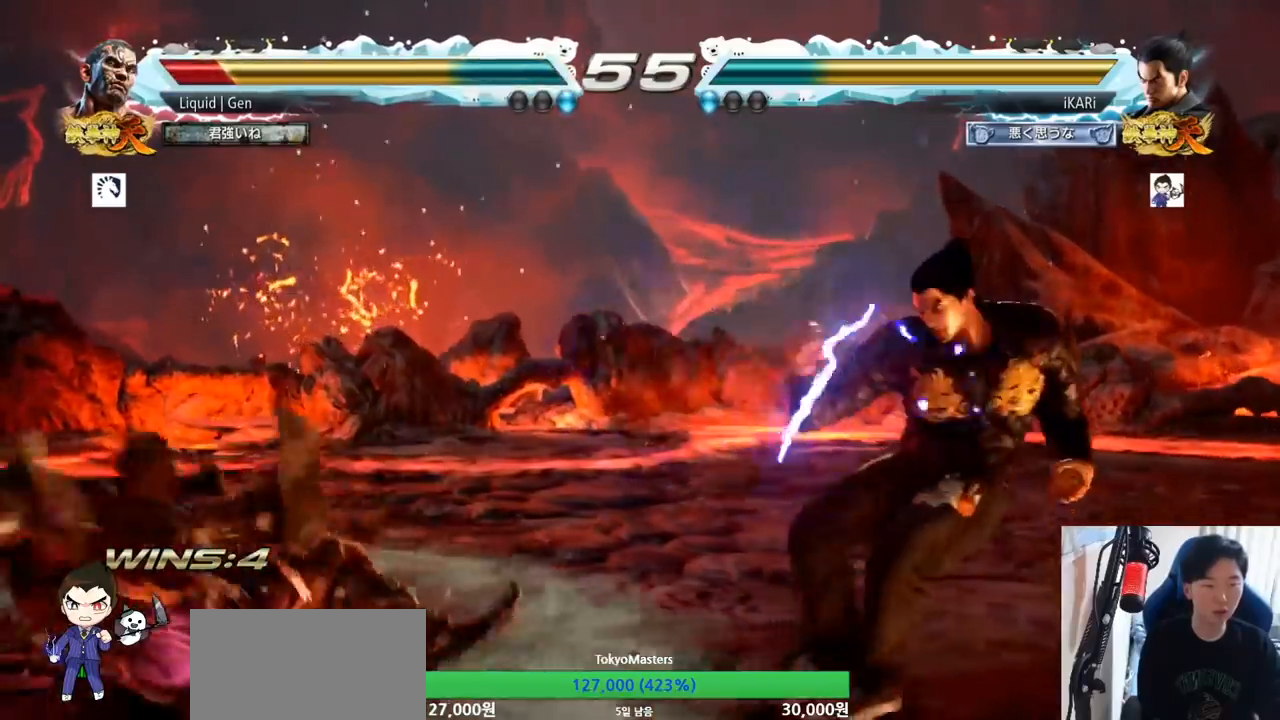
{"buttons": [], "left_stick": "left", "button_events": []}
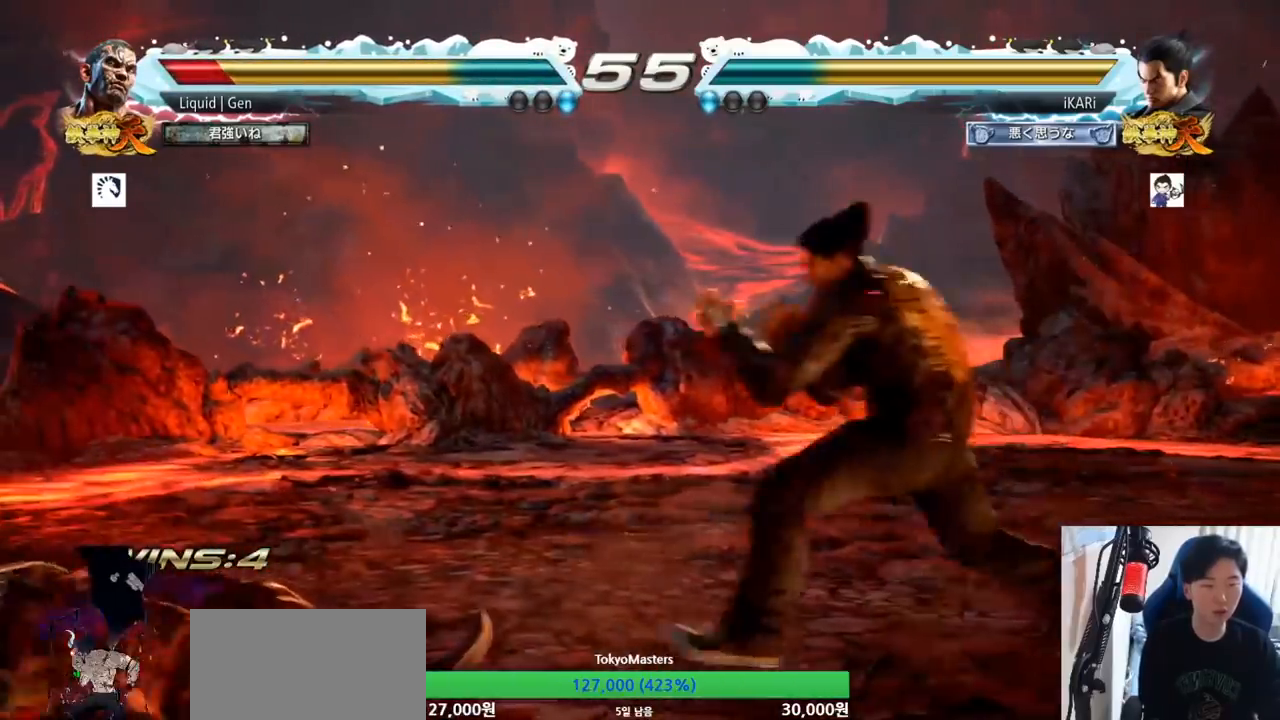
{"buttons": [], "left_stick": "right", "button_events": []}
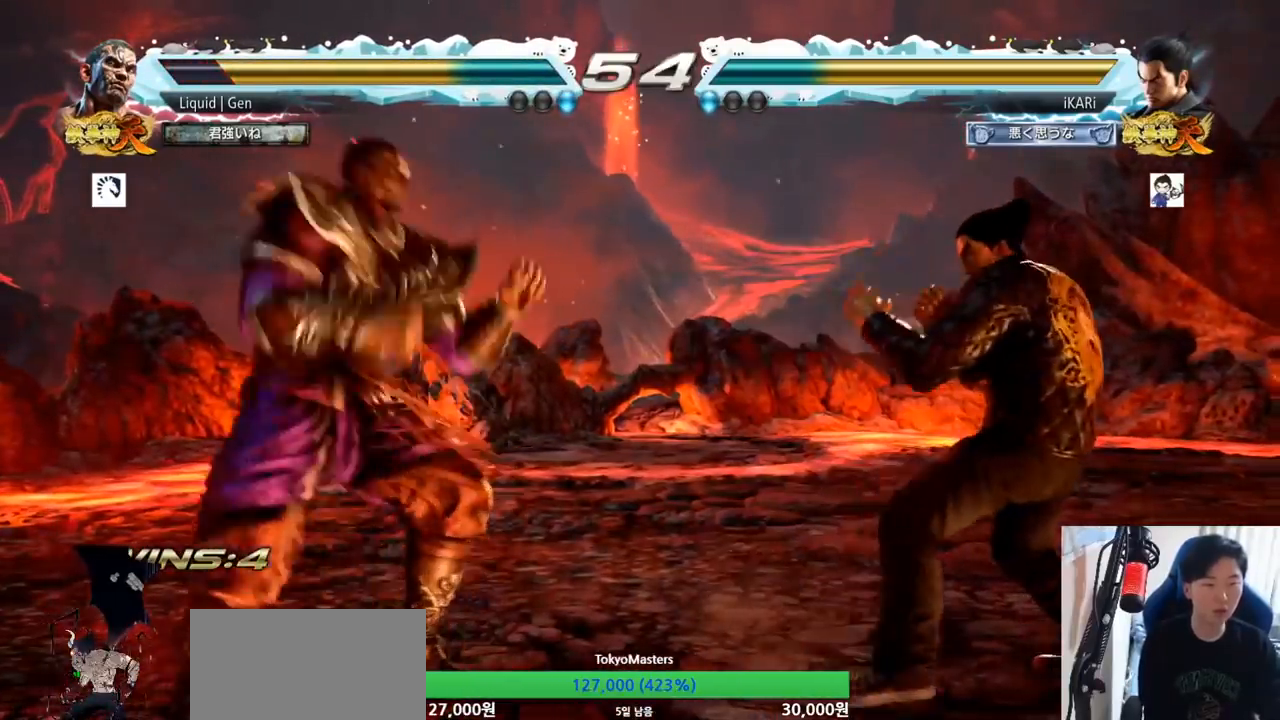
{"buttons": [], "left_stick": "right", "button_events": []}
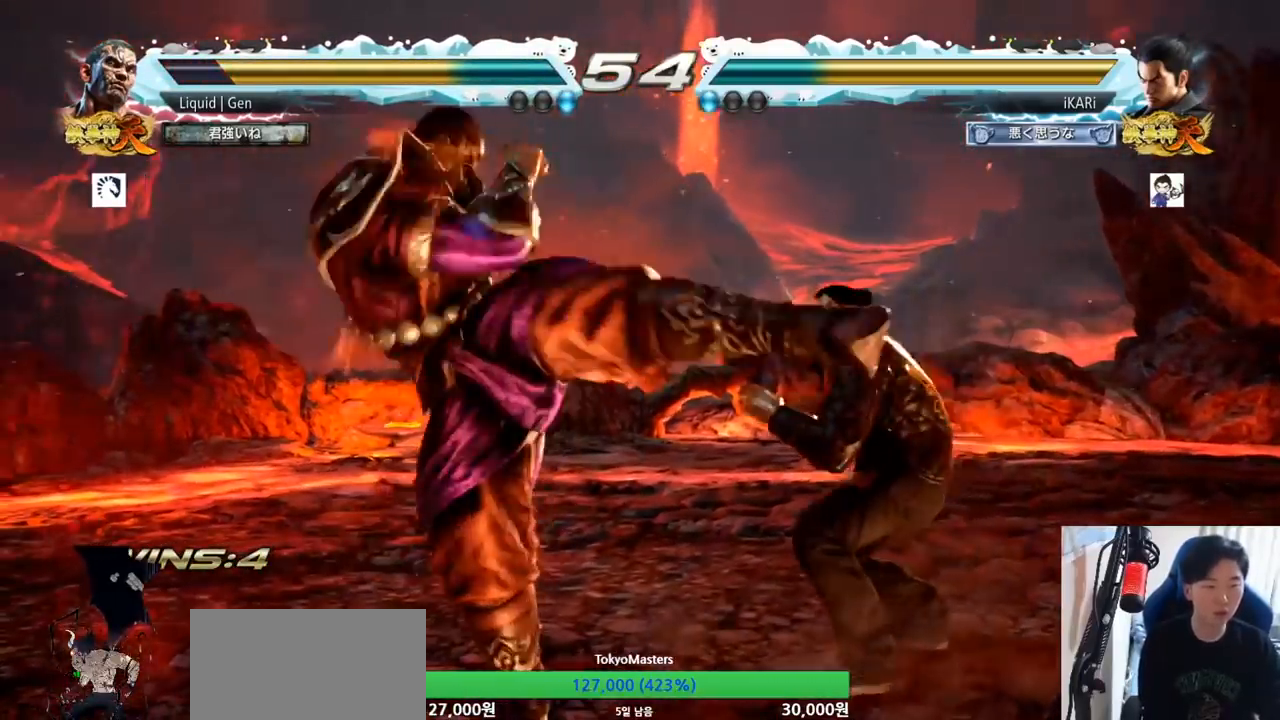
{"buttons": [], "left_stick": "center", "button_events": [[183, "TRIANGLE", "down"], [233, "TRIANGLE", "up"]]}
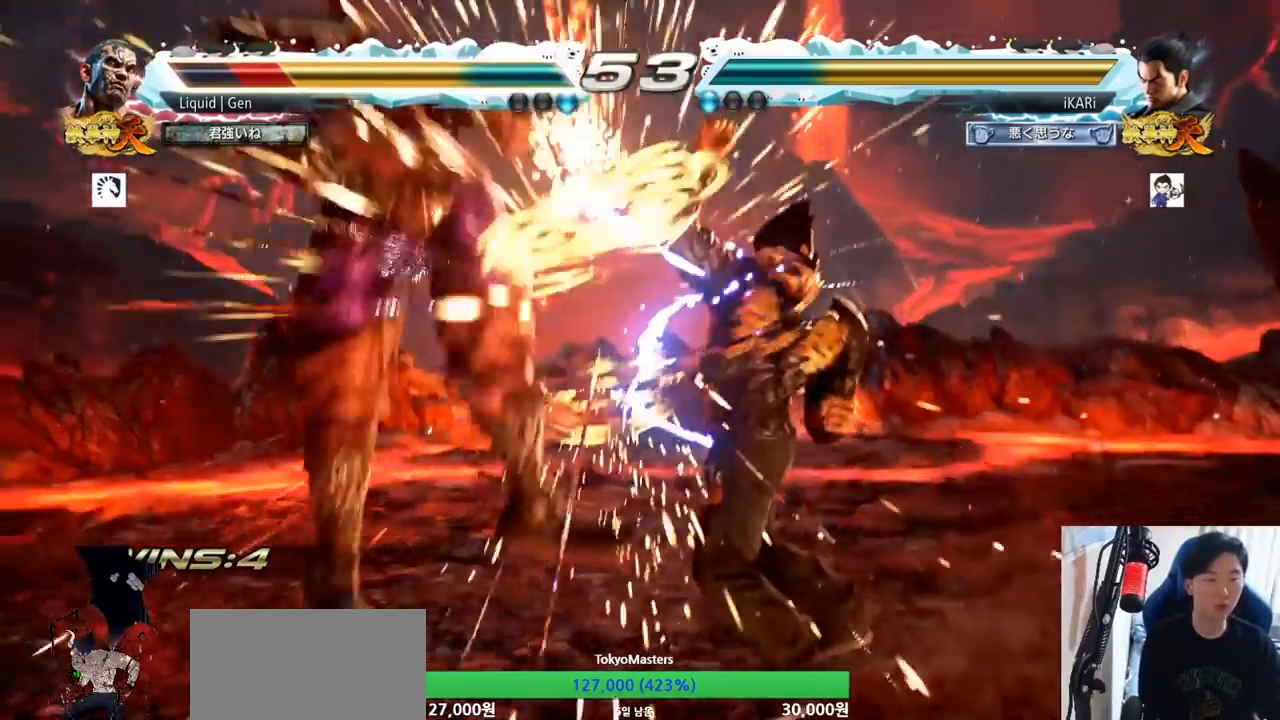
{"buttons": [], "left_stick": "center", "button_events": [[467, "CROSS", "down"], [501, "CROSS", "up"]]}
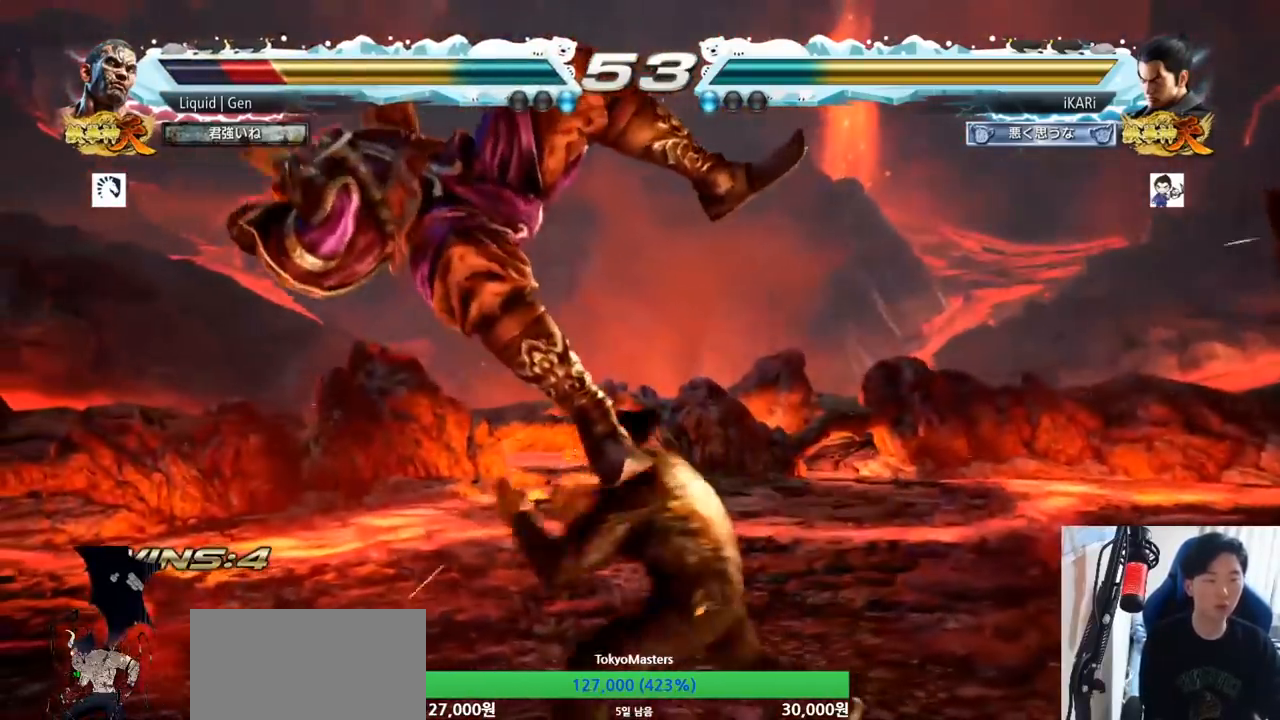
{"buttons": ["TRIANGLE"], "left_stick": "center", "button_events": [[100, "SQUARE", "down"], [133, "SQUARE", "up"], [233, "CIRCLE", "down"], [283, "CIRCLE", "up"], [316, "CIRCLE", "down"], [383, "CIRCLE", "up"], [483, "TRIANGLE", "down"]]}
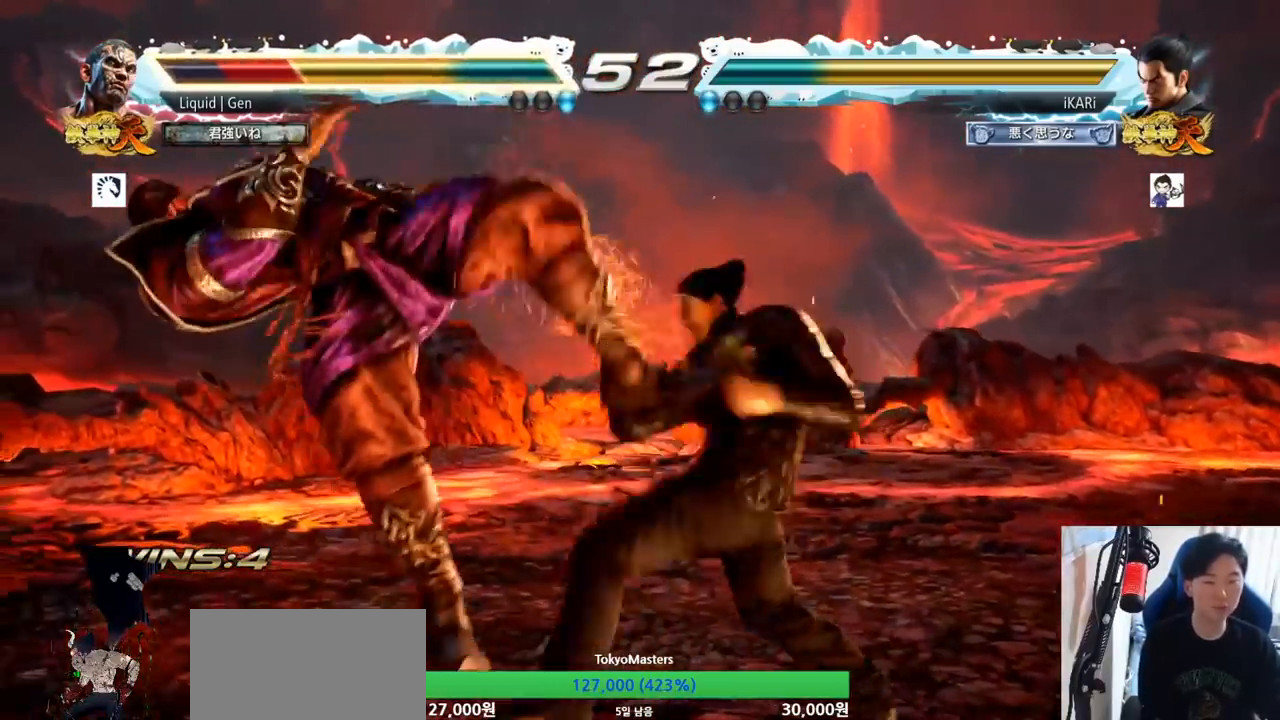
{"buttons": [], "left_stick": "left", "button_events": [[33, "TRIANGLE", "up"], [67, "TRIANGLE", "down"], [117, "TRIANGLE", "up"], [150, "TRIANGLE", "down"], [200, "TRIANGLE", "up"], [250, "TRIANGLE", "down"], [467, "TRIANGLE", "up"]]}
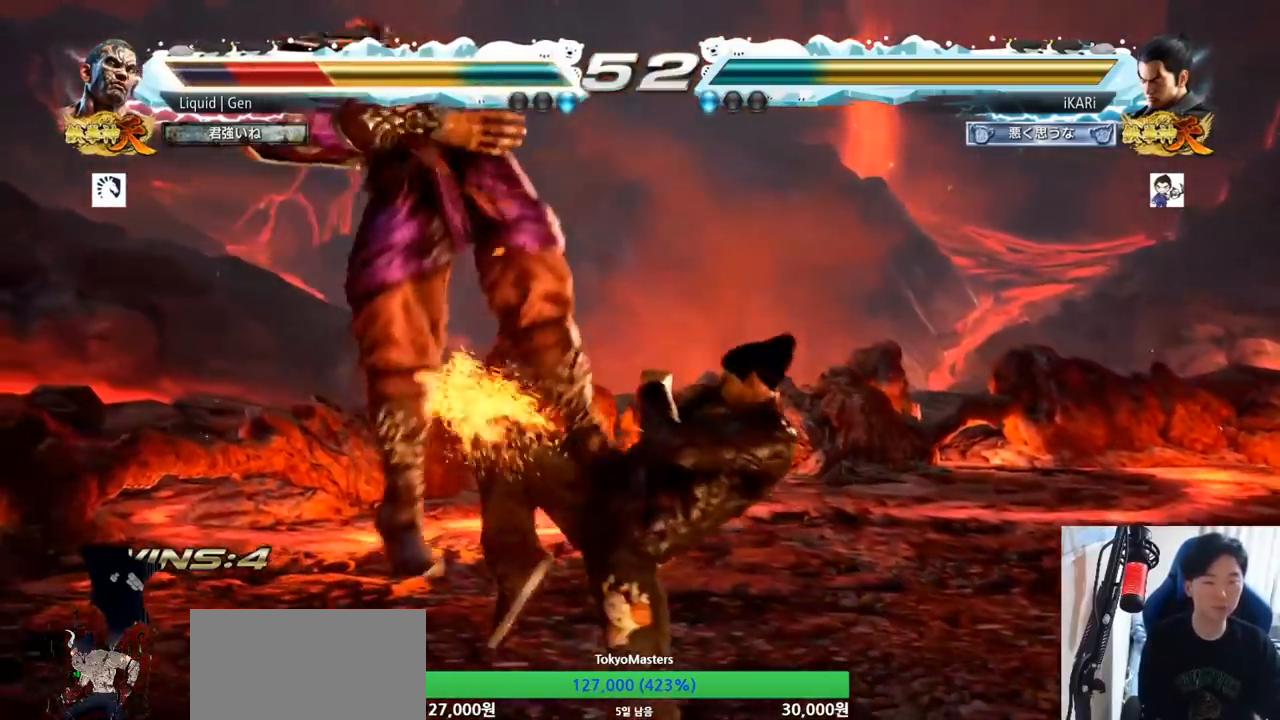
{"buttons": [], "left_stick": "down-left", "button_events": [[234, "SQUARE", "down"], [301, "SQUARE", "up"], [384, "CIRCLE", "down"], [451, "CIRCLE", "up"]]}
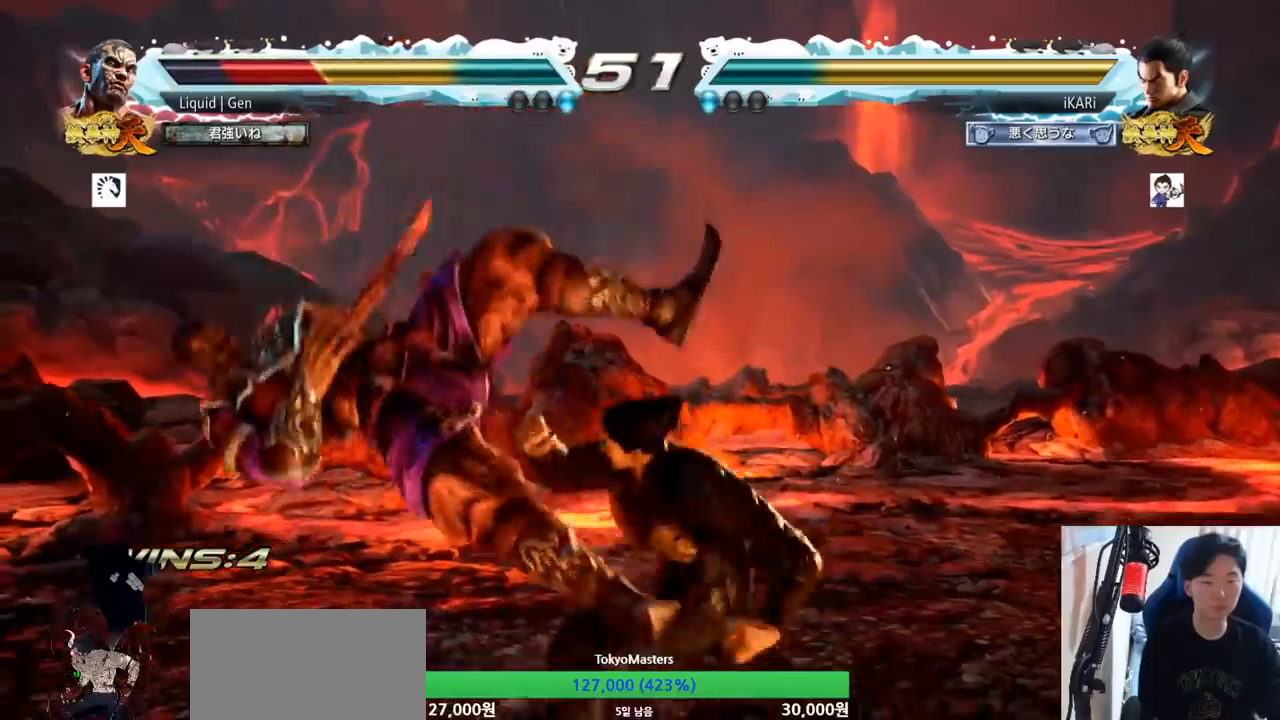
{"buttons": ["TRIANGLE"], "left_stick": "center", "button_events": [[17, "TRIANGLE", "down"], [67, "TRIANGLE", "up"], [117, "TRIANGLE", "down"], [150, "TRIANGLE", "up"], [200, "TRIANGLE", "down"], [250, "TRIANGLE", "up"], [284, "TRIANGLE", "down"], [334, "TRIANGLE", "up"], [384, "TRIANGLE", "down"]]}
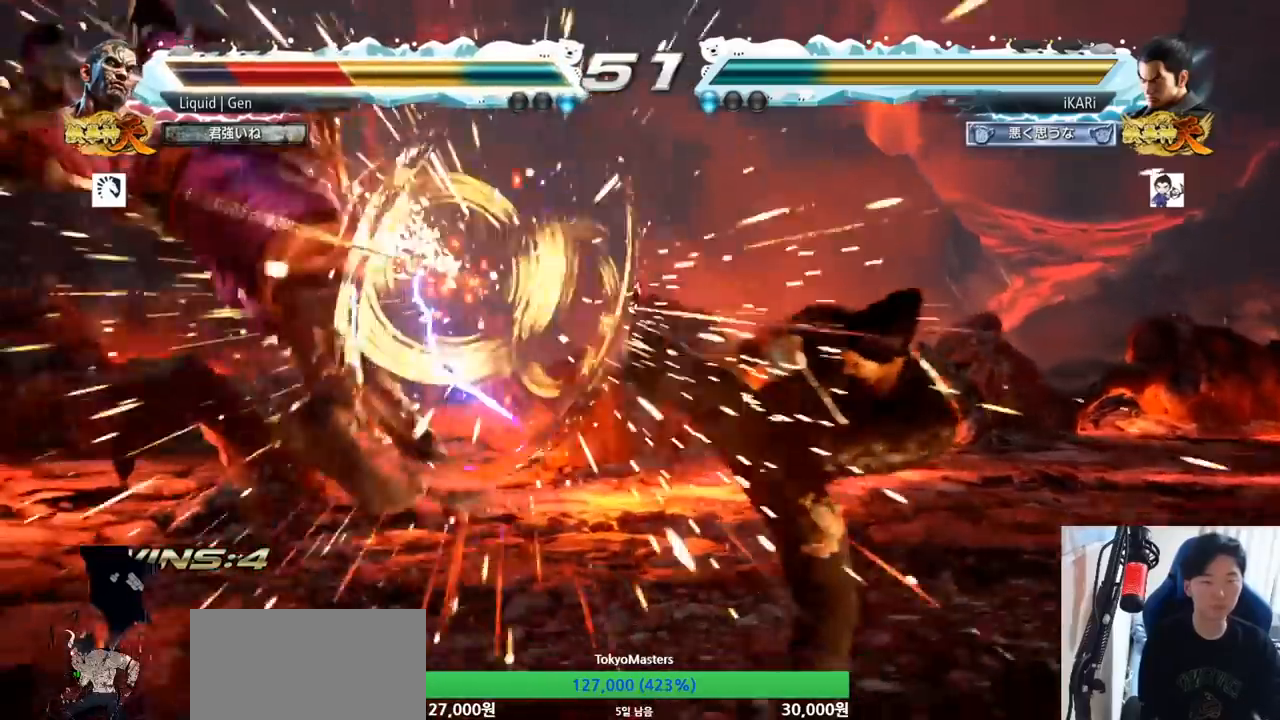
{"buttons": [], "left_stick": "left", "button_events": [[16, "TRIANGLE", "up"]]}
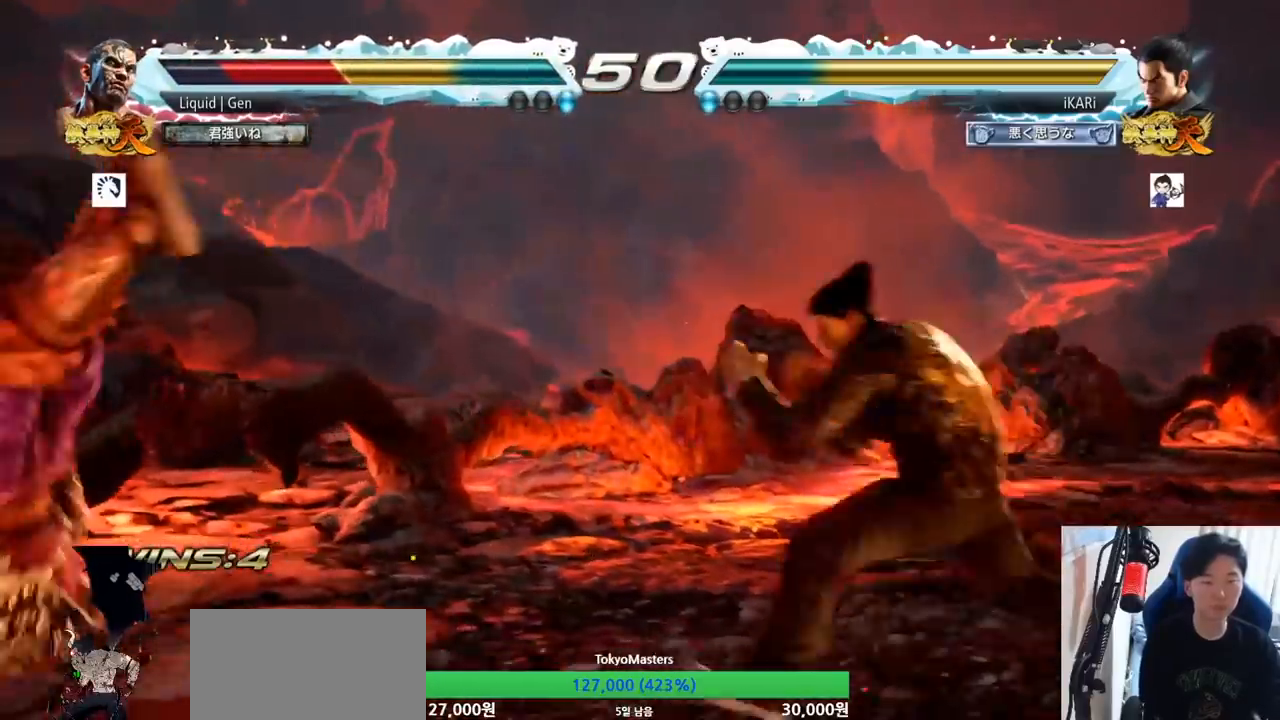
{"buttons": [], "left_stick": "center", "button_events": [[50, "CIRCLE", "down"], [117, "CIRCLE", "up"], [167, "CIRCLE", "down"], [217, "CIRCLE", "up"], [250, "CIRCLE", "down"], [284, "CIRCLE", "up"], [334, "CIRCLE", "down"], [384, "CIRCLE", "up"], [434, "CIRCLE", "down"], [484, "CIRCLE", "up"]]}
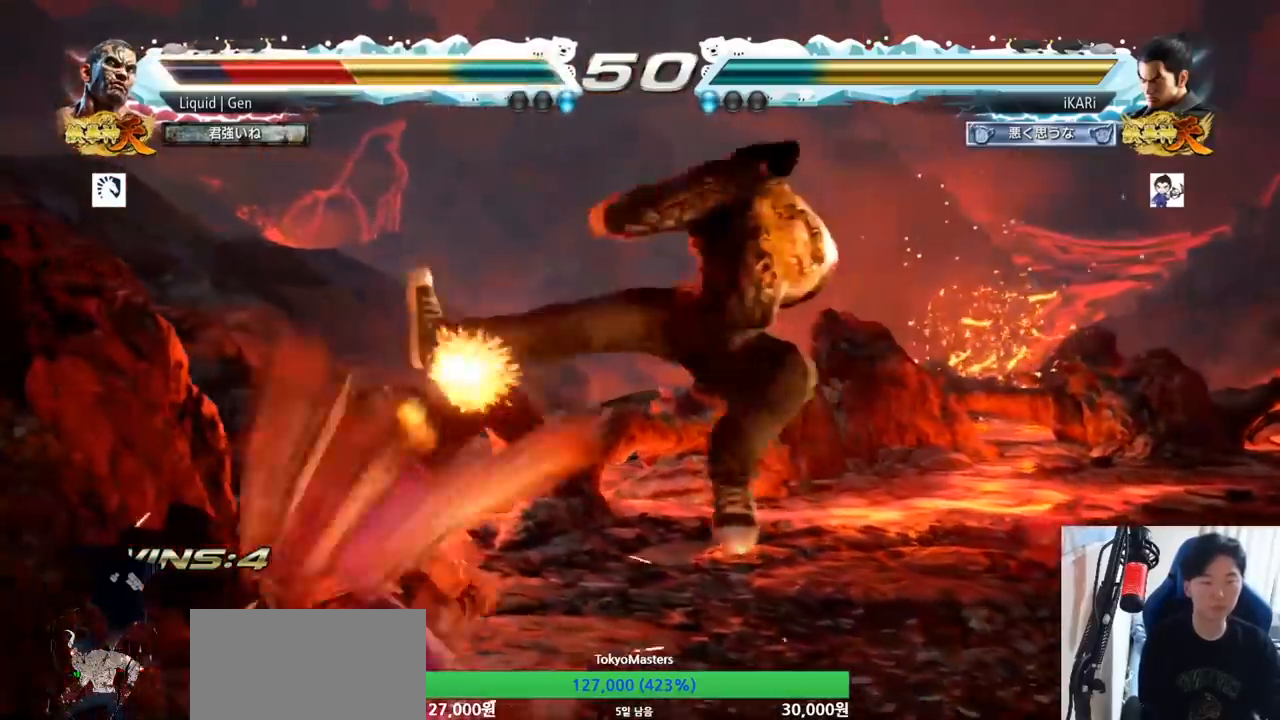
{"buttons": [], "left_stick": "center", "button_events": [[33, "CIRCLE", "down"], [83, "CIRCLE", "up"], [133, "CIRCLE", "down"], [183, "CIRCLE", "up"], [233, "CIRCLE", "down"], [283, "CIRCLE", "up"], [333, "CIRCLE", "down"], [383, "CIRCLE", "up"], [433, "CIRCLE", "down"], [483, "CIRCLE", "up"]]}
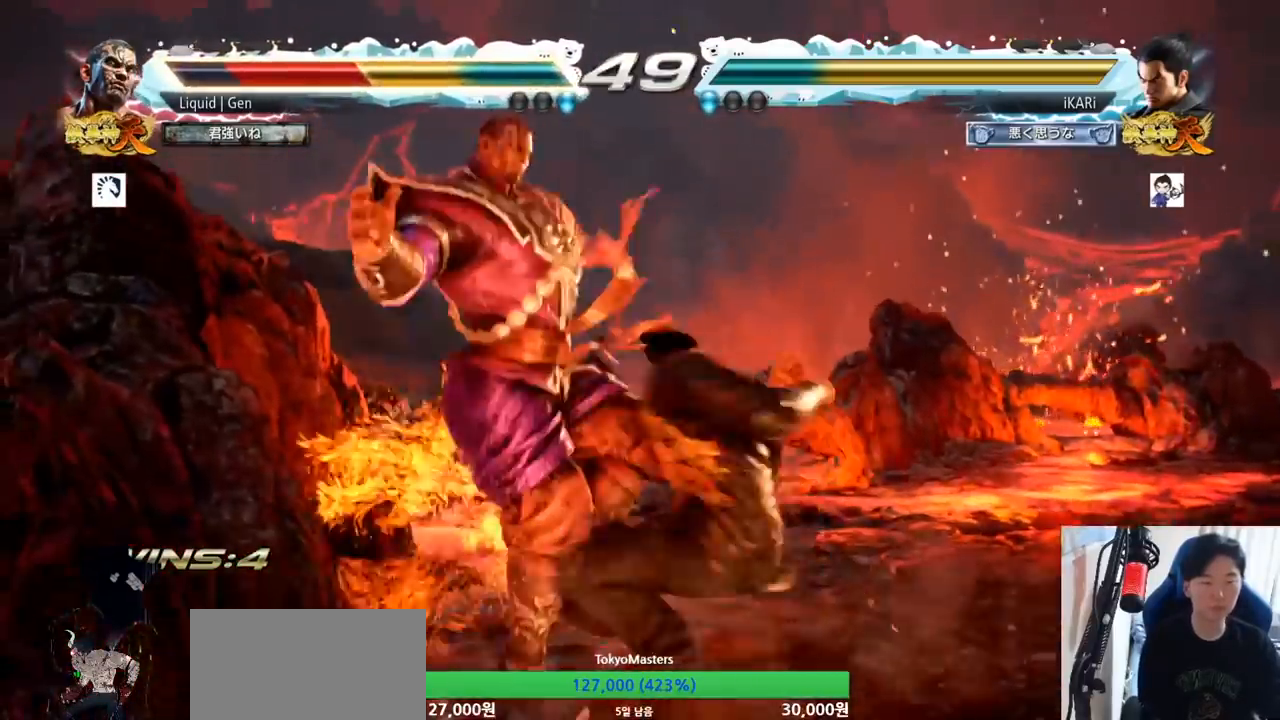
{"buttons": ["TRIANGLE"], "left_stick": "center", "button_events": [[33, "CIRCLE", "down"], [83, "CIRCLE", "up"], [117, "CIRCLE", "down"], [184, "CIRCLE", "up"], [234, "CIRCLE", "down"], [300, "CIRCLE", "up"], [417, "TRIANGLE", "down"], [450, "TRIANGLE", "up"], [501, "TRIANGLE", "down"]]}